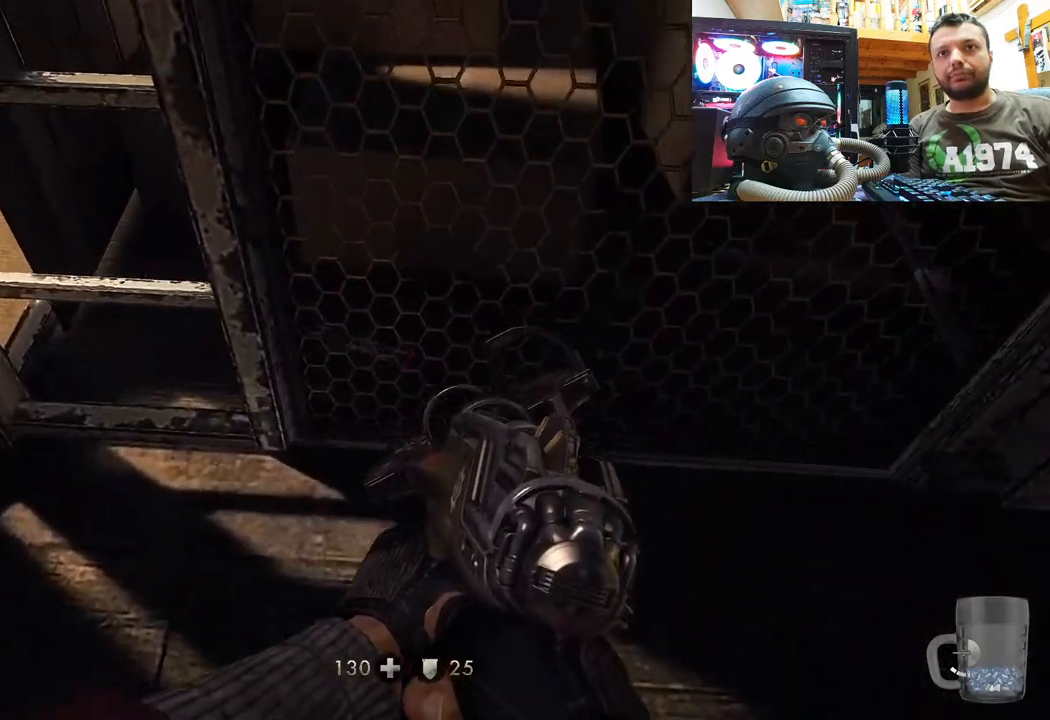
Gameplay with a controller (PlayStation layout); each line is a JSON object with the inputs held at the frame after it. "events" lists button and stick changes between this image and that frame as [ms after this image, input, new state], when the widget could be followed in between. Not read: L1 TOUCHPAD.
{"buttons": [], "left_stick": "up-right", "right_stick": "center", "events": [[83, "right_stick", "center"], [267, "right_stick", "up"], [350, "left_stick", "right"], [400, "left_stick", "up-right"], [433, "right_stick", "center"]]}
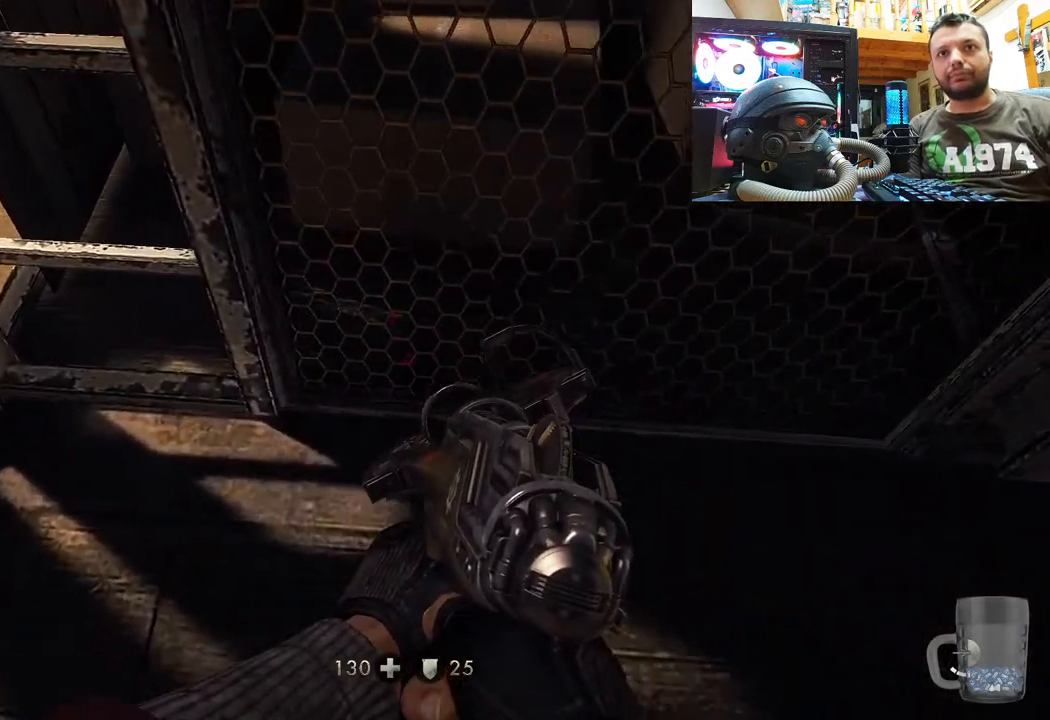
{"buttons": [], "left_stick": "center", "right_stick": "center", "events": [[33, "left_stick", "center"], [200, "right_stick", "up"], [433, "right_stick", "center"]]}
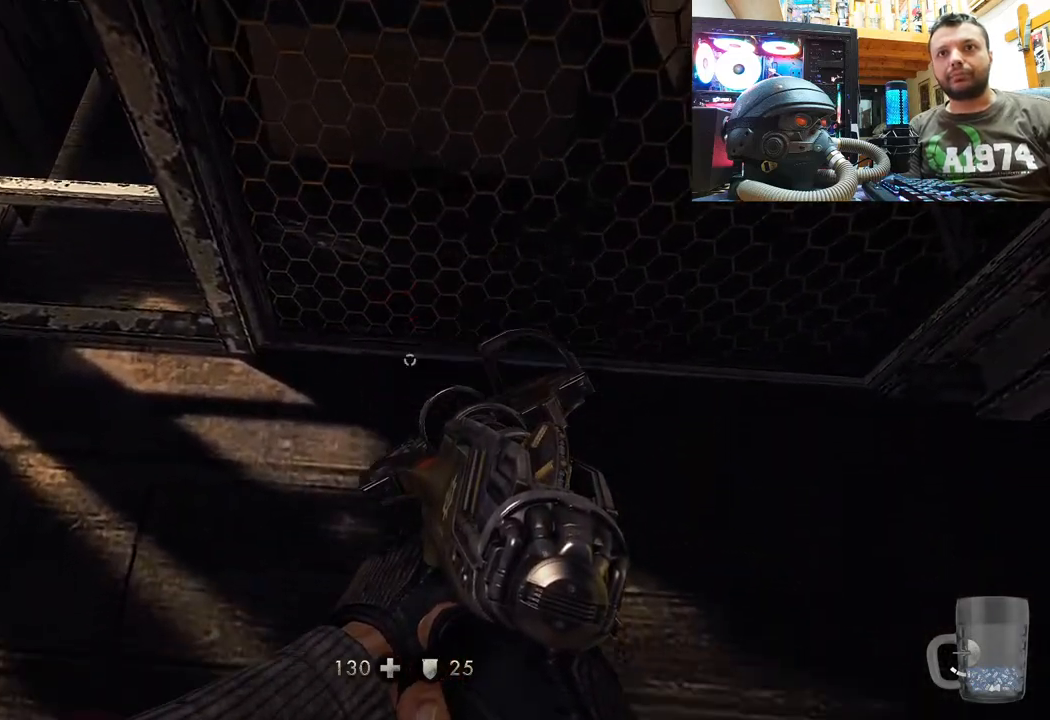
{"buttons": ["R2"], "left_stick": "center", "right_stick": "center", "events": [[200, "R2", "down"], [283, "right_stick", "down"], [467, "right_stick", "center"]]}
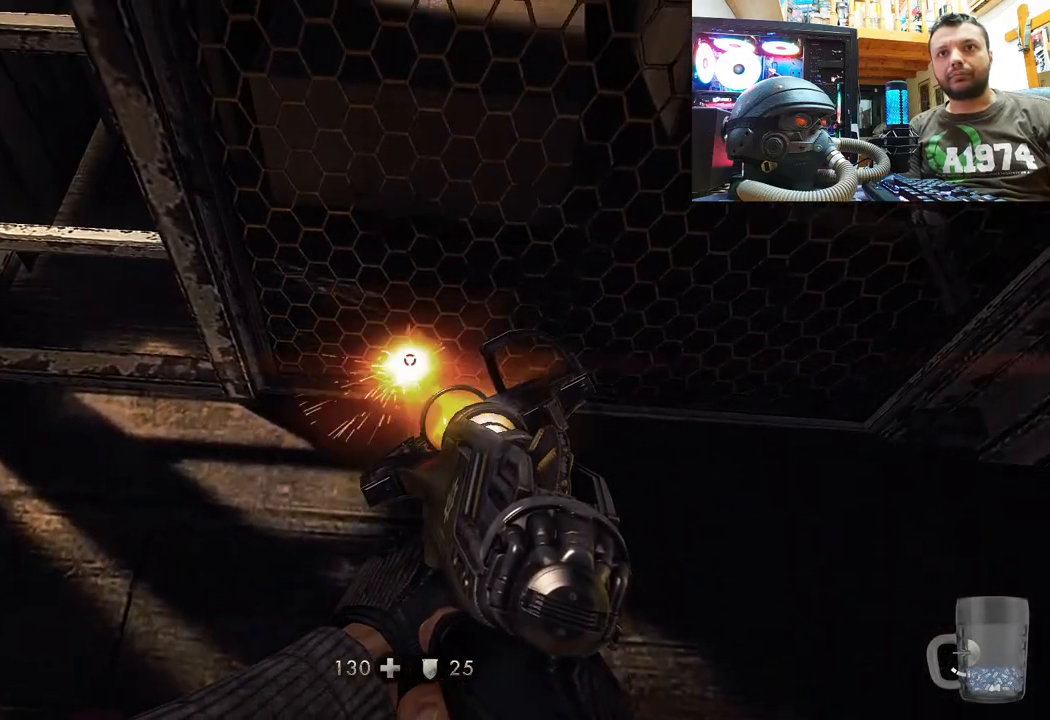
{"buttons": ["R2"], "left_stick": "center", "right_stick": "down", "events": [[67, "right_stick", "down"]]}
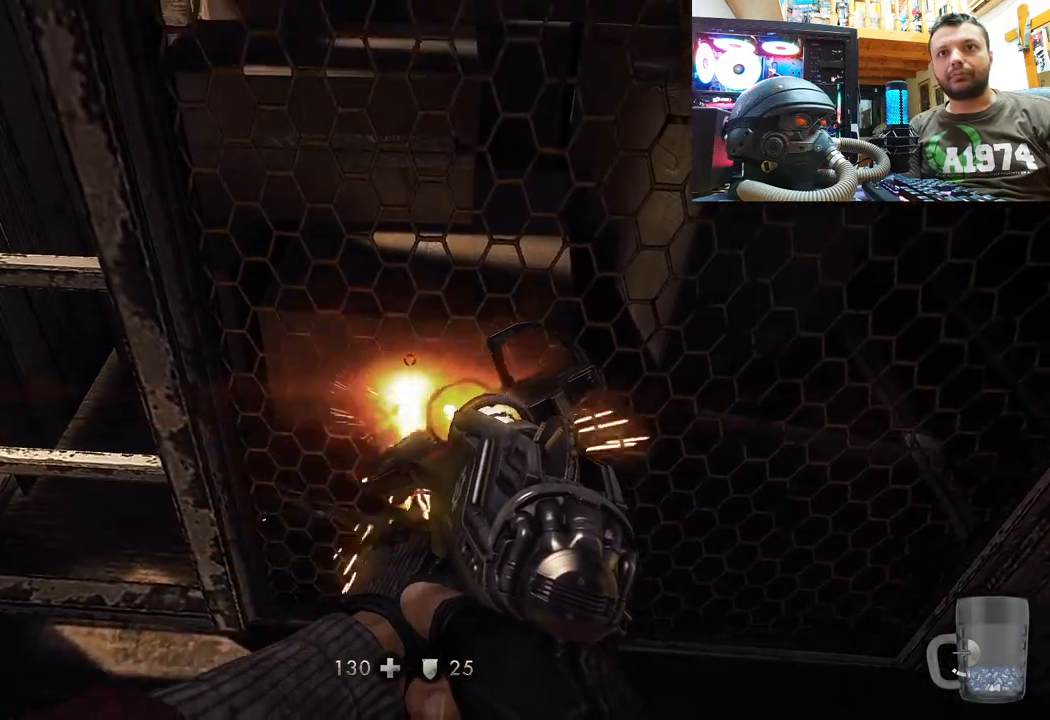
{"buttons": ["R2"], "left_stick": "center", "right_stick": "down", "events": []}
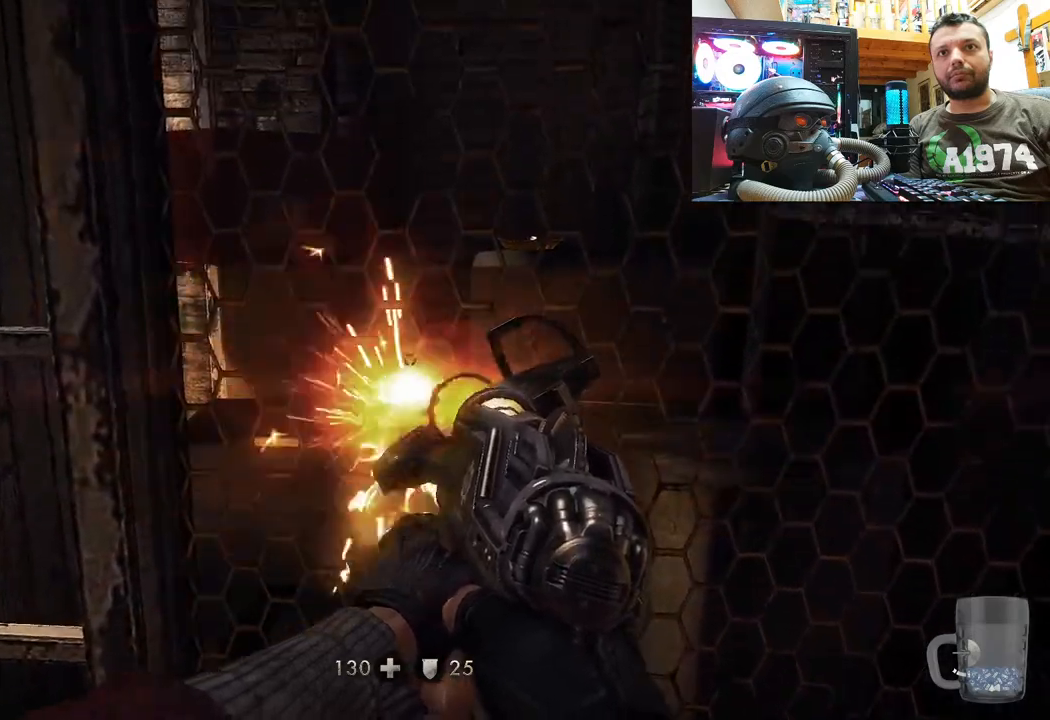
{"buttons": ["R2"], "left_stick": "center", "right_stick": "down", "events": []}
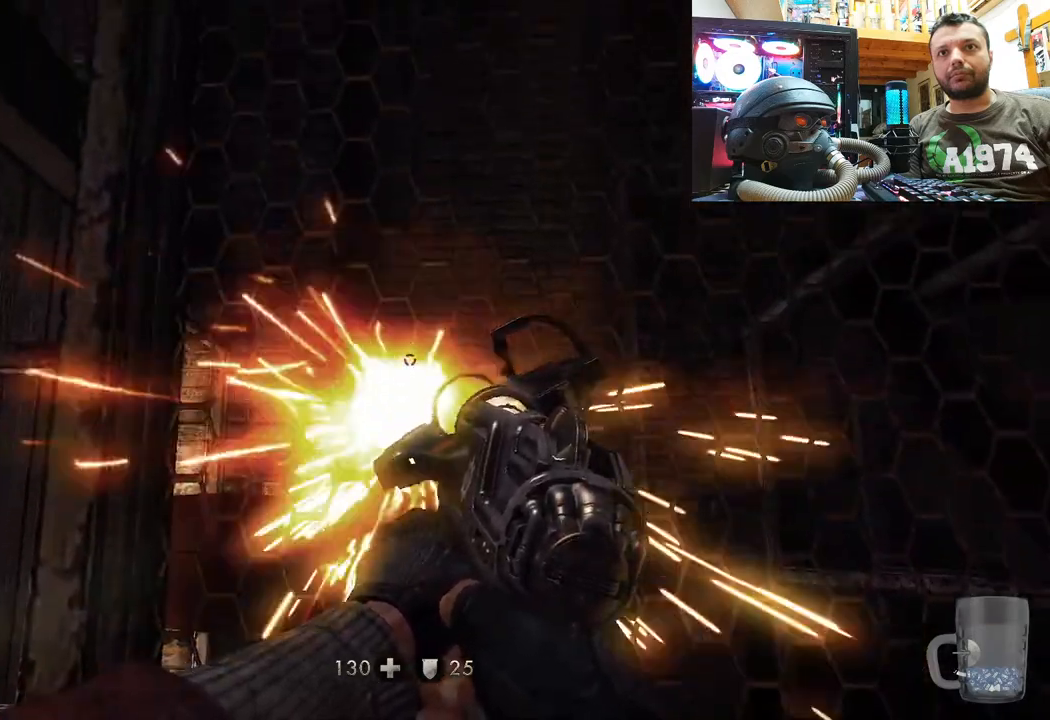
{"buttons": [], "left_stick": "down", "right_stick": "up", "events": [[167, "R2", "up"], [217, "right_stick", "center"], [283, "right_stick", "up"], [300, "left_stick", "down"]]}
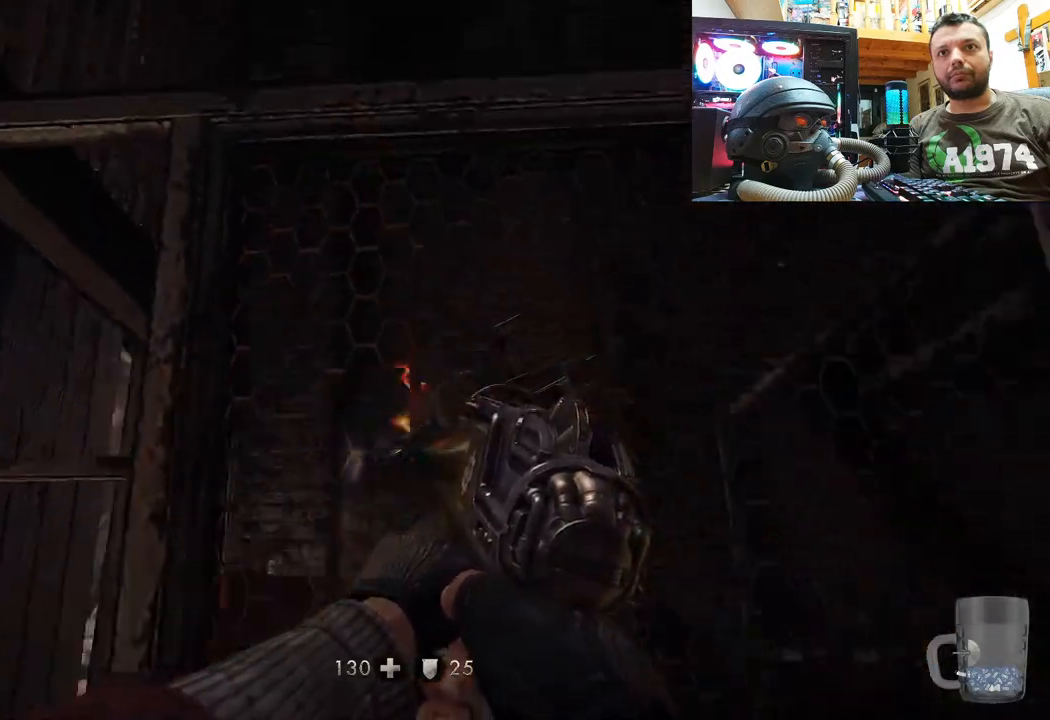
{"buttons": [], "left_stick": "center", "right_stick": "center", "events": [[367, "left_stick", "center"], [417, "right_stick", "center"]]}
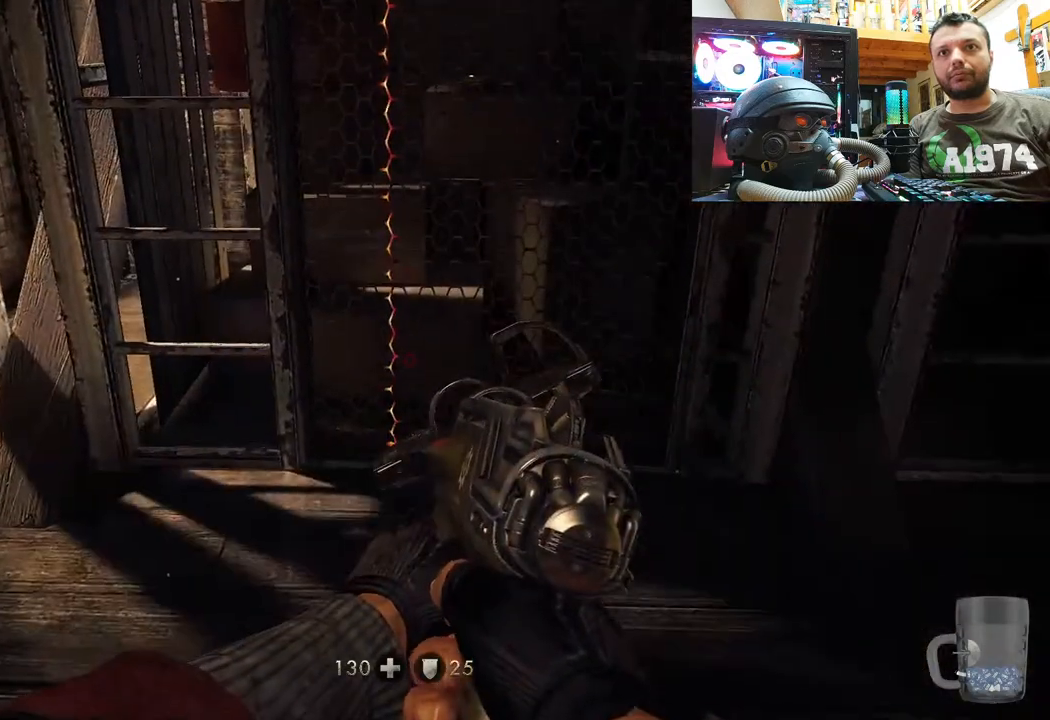
{"buttons": [], "left_stick": "center", "right_stick": "down-right", "events": [[417, "right_stick", "down-right"]]}
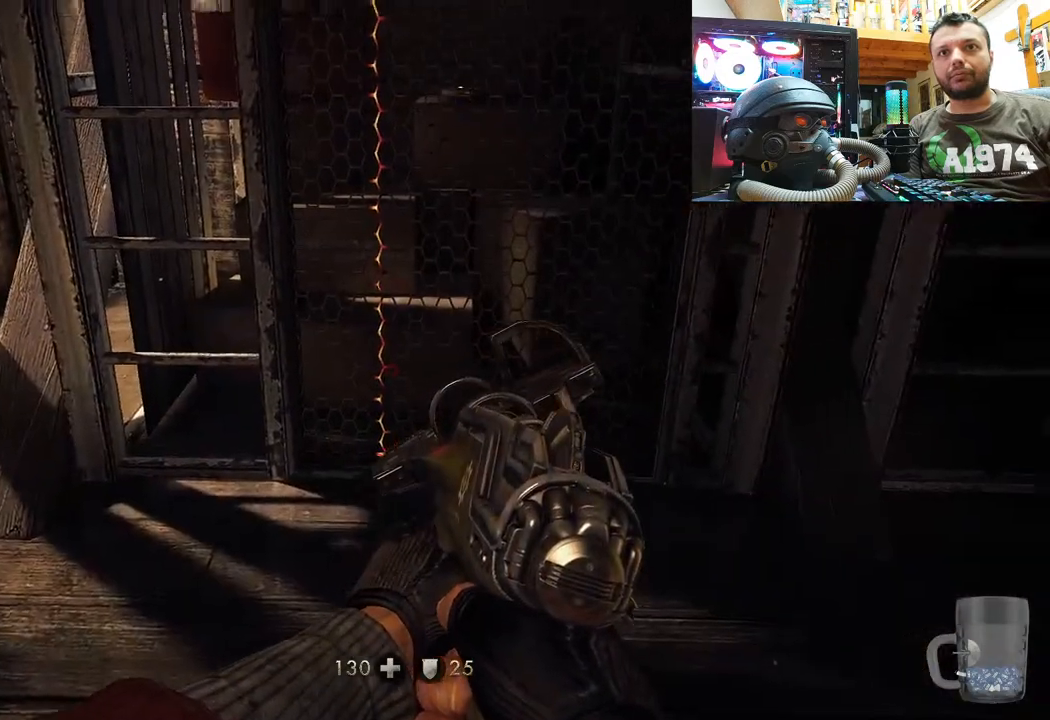
{"buttons": [], "left_stick": "up", "right_stick": "down-left", "events": [[133, "left_stick", "up"], [233, "right_stick", "down-left"]]}
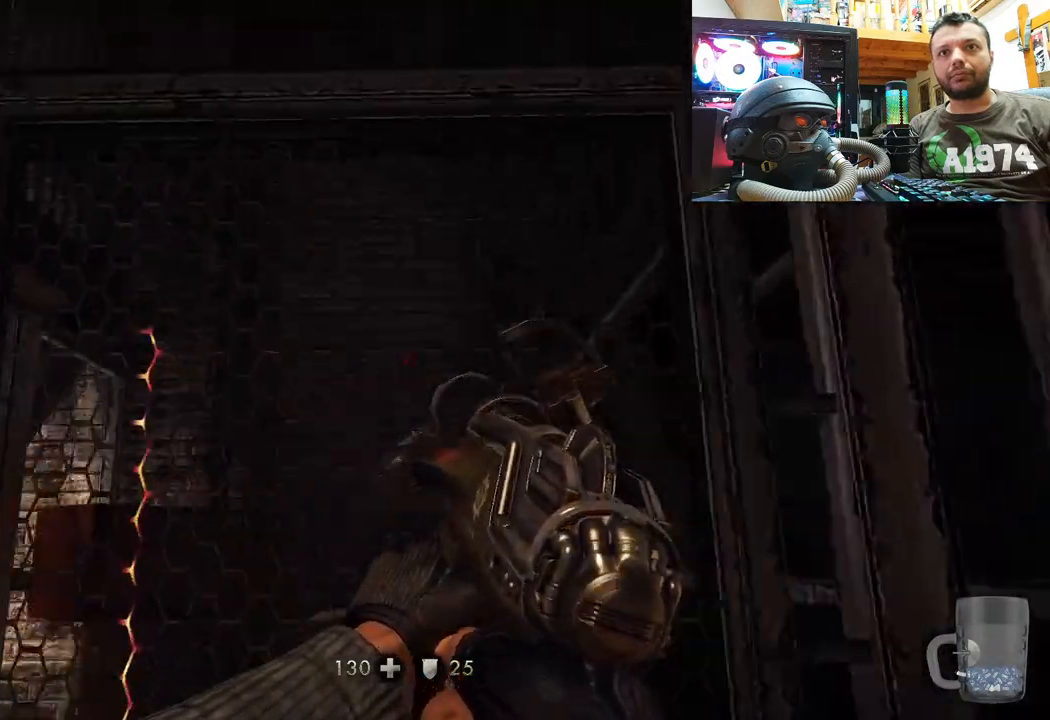
{"buttons": [], "left_stick": "down-left", "right_stick": "down", "events": [[67, "right_stick", "center"], [100, "left_stick", "center"], [300, "right_stick", "up-left"], [383, "left_stick", "down-left"], [383, "right_stick", "center"], [467, "right_stick", "down"]]}
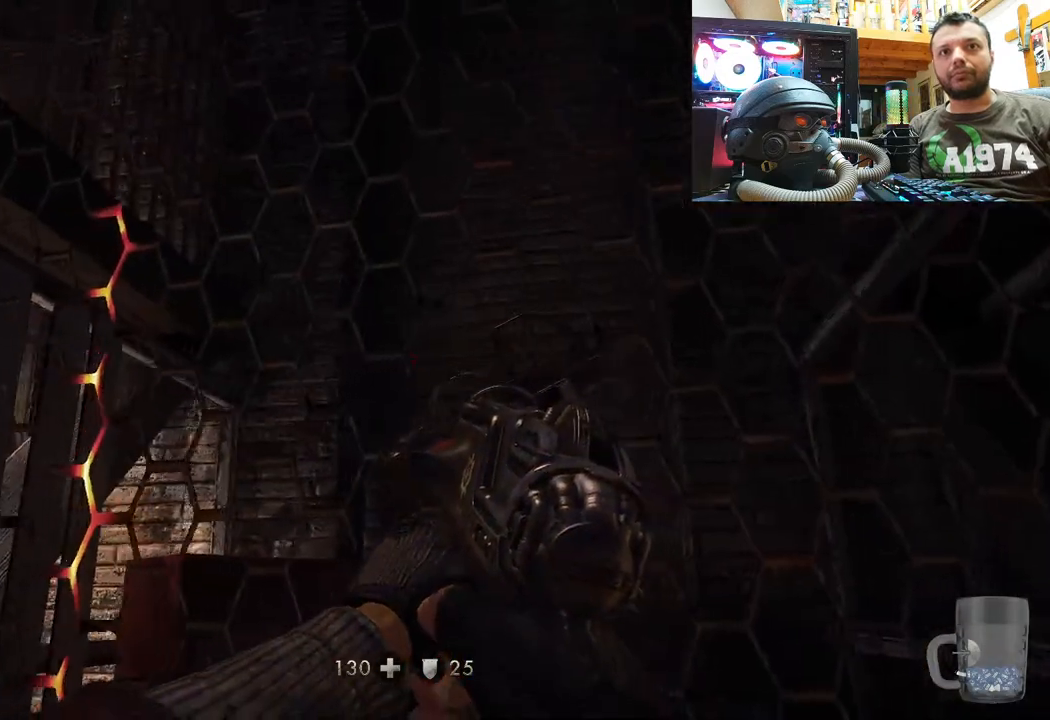
{"buttons": [], "left_stick": "center", "right_stick": "up", "events": [[33, "right_stick", "down-left"], [150, "left_stick", "center"], [200, "right_stick", "center"], [467, "right_stick", "up"]]}
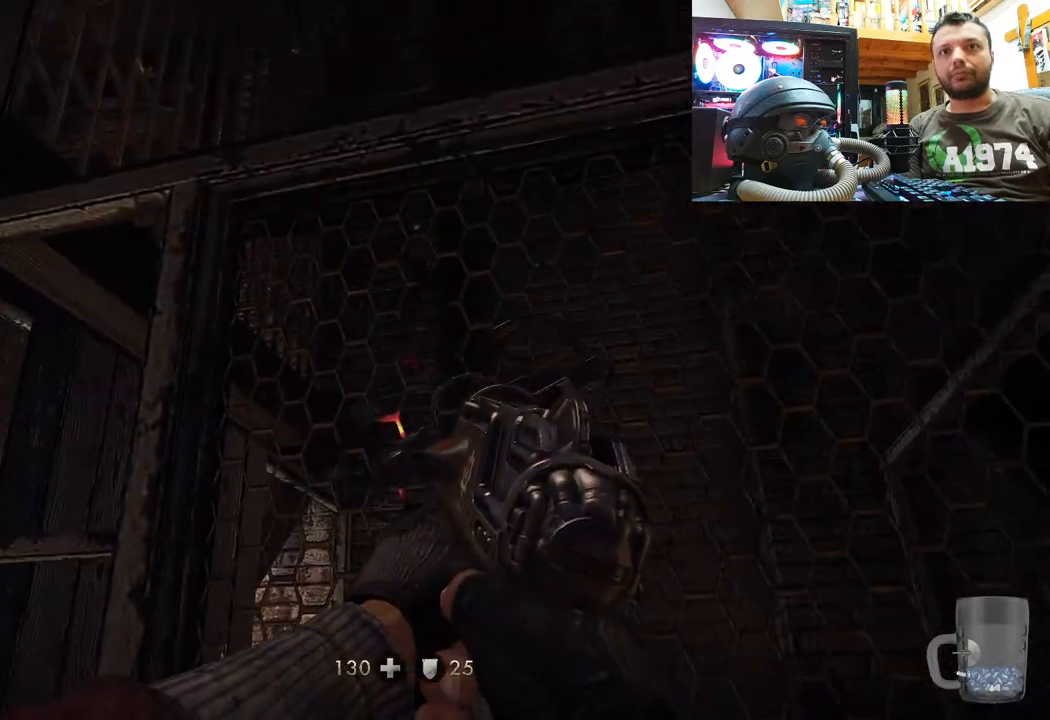
{"buttons": [], "left_stick": "center", "right_stick": "up", "events": [[100, "right_stick", "center"], [183, "right_stick", "up-left"], [300, "right_stick", "up"]]}
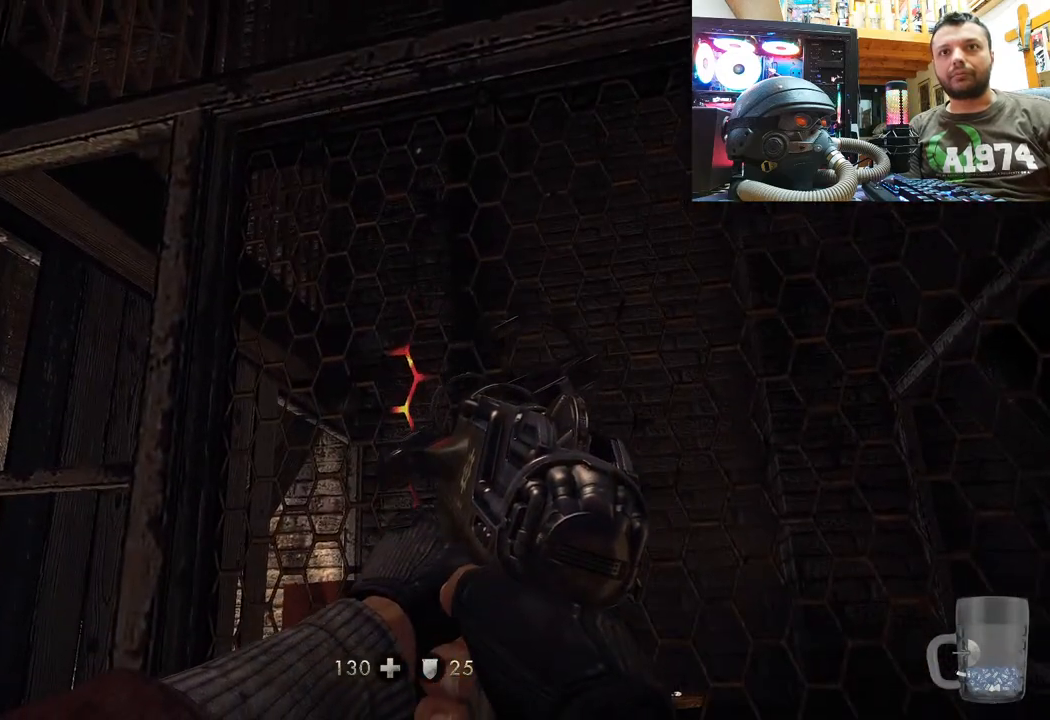
{"buttons": ["R2"], "left_stick": "center", "right_stick": "right", "events": [[17, "right_stick", "center"], [117, "right_stick", "up"], [283, "right_stick", "center"], [350, "R2", "down"], [467, "right_stick", "right"]]}
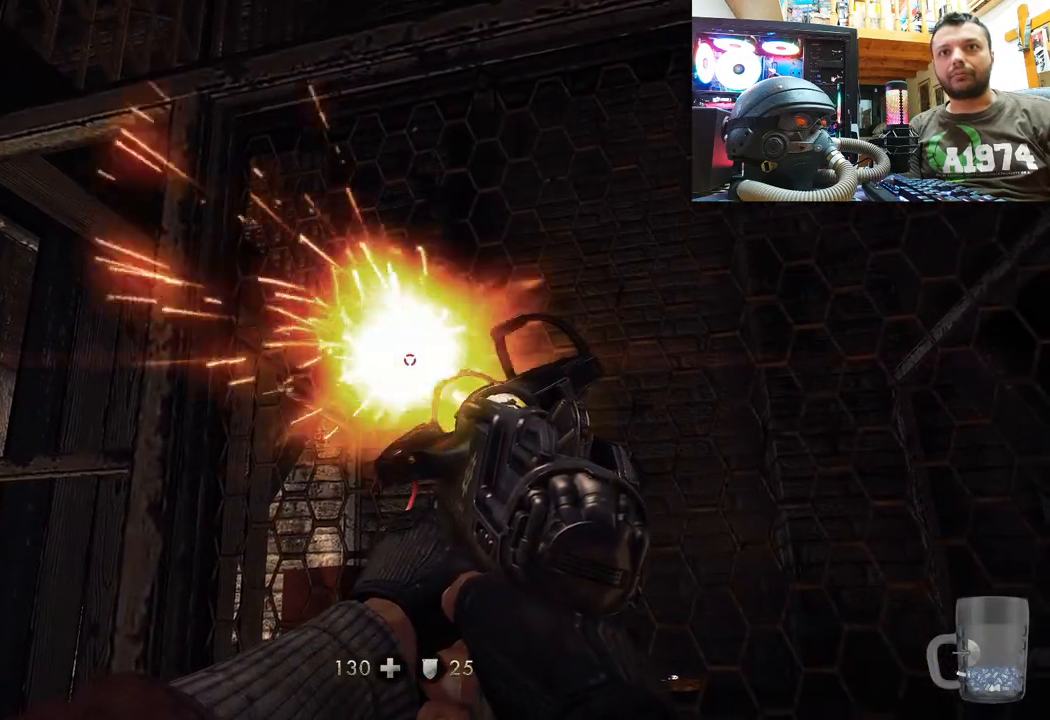
{"buttons": ["R2"], "left_stick": "center", "right_stick": "right", "events": []}
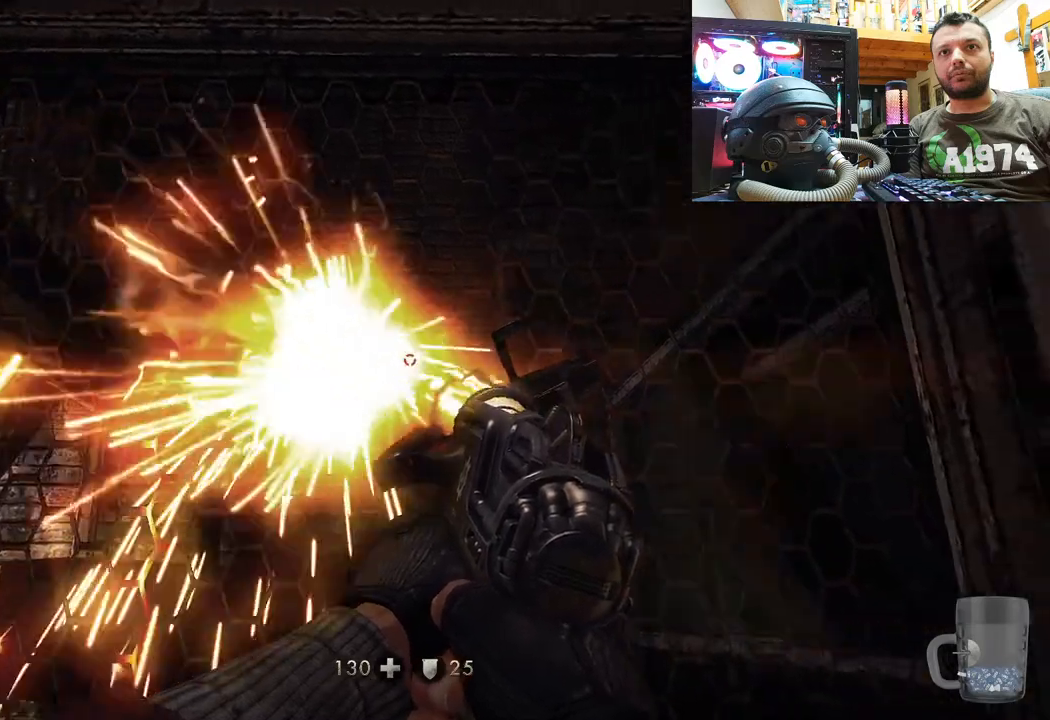
{"buttons": [], "left_stick": "center", "right_stick": "center", "events": [[250, "right_stick", "center"], [333, "R2", "up"]]}
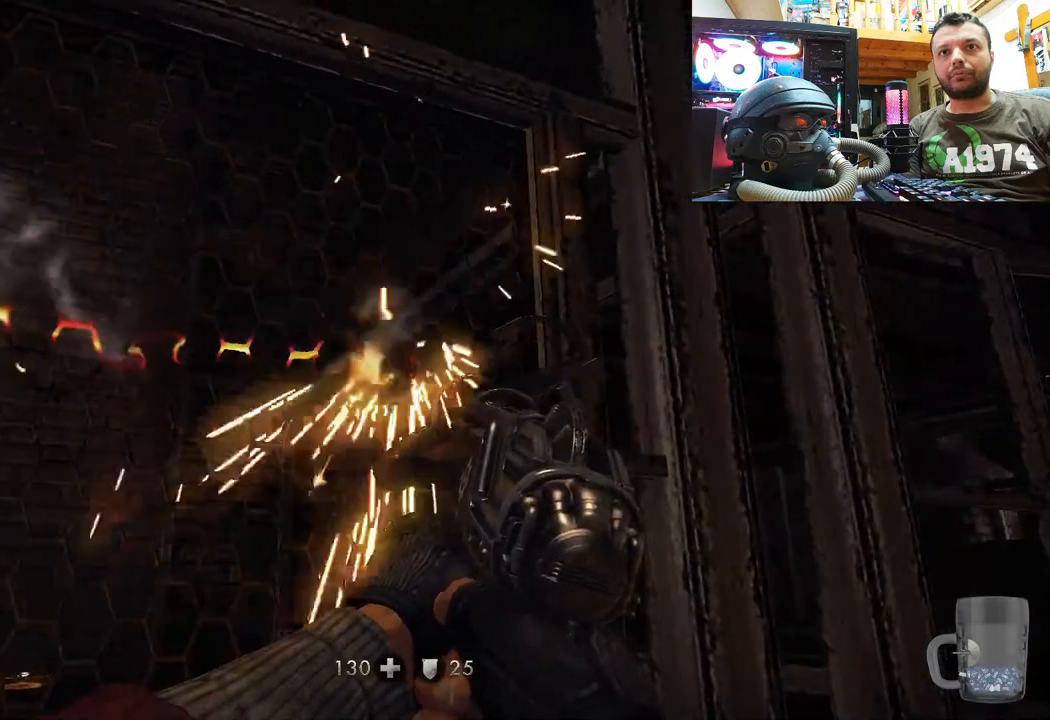
{"buttons": [], "left_stick": "down-right", "right_stick": "left", "events": [[267, "right_stick", "left"], [383, "left_stick", "down-right"]]}
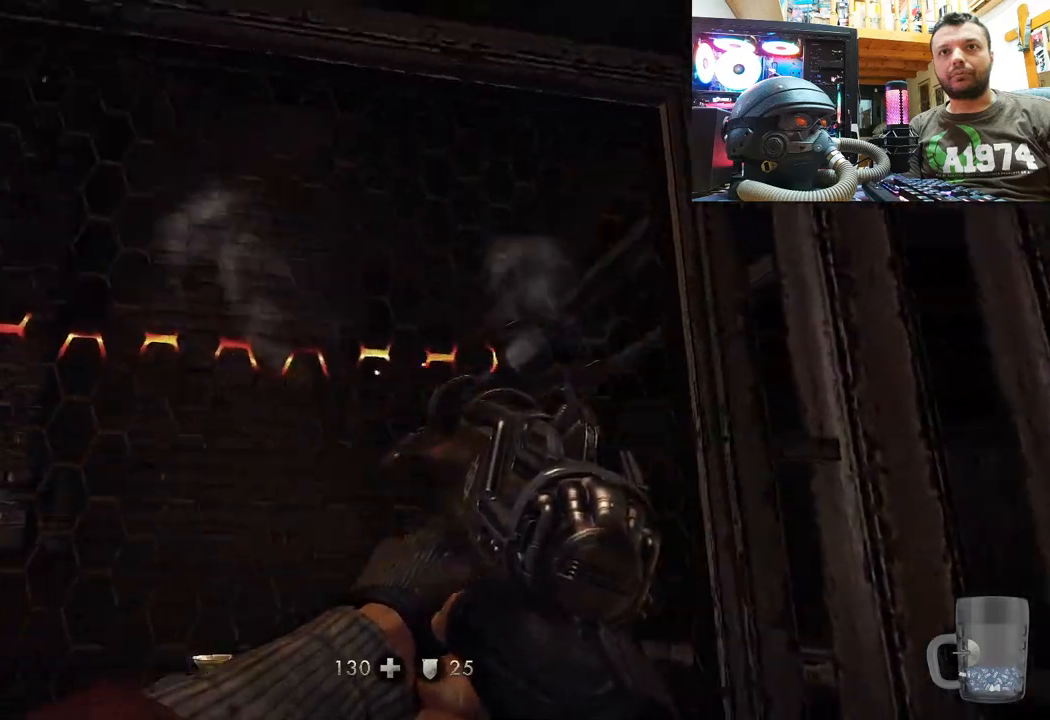
{"buttons": [], "left_stick": "up-left", "right_stick": "up-left", "events": [[83, "right_stick", "center"], [167, "left_stick", "center"], [383, "right_stick", "up-left"], [400, "left_stick", "up-left"]]}
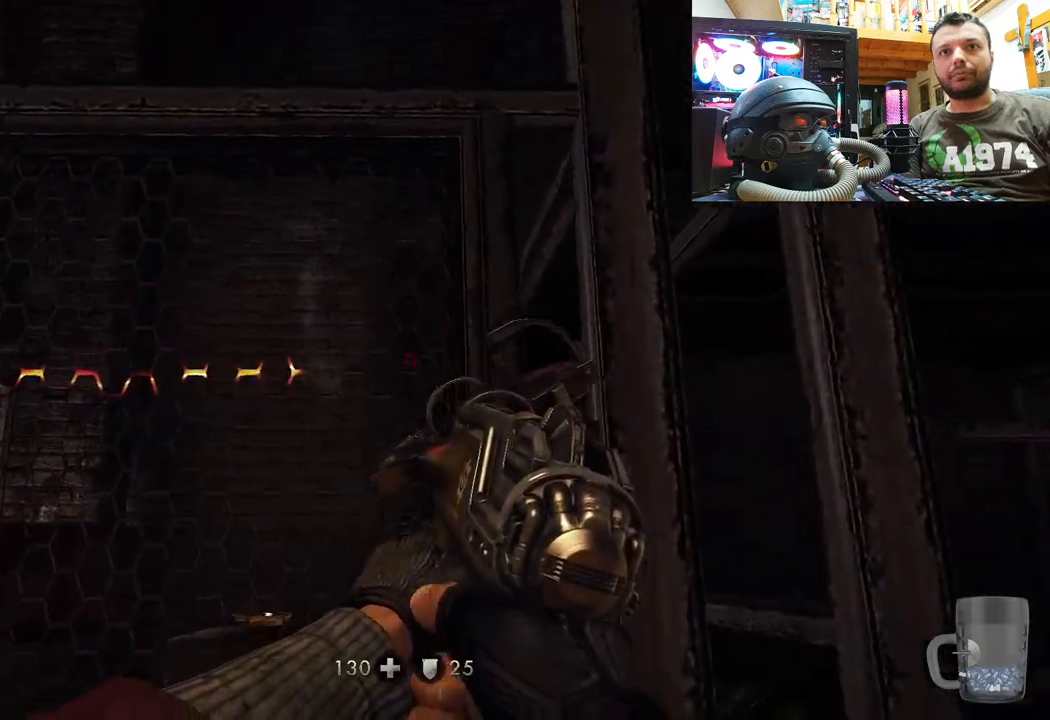
{"buttons": [], "left_stick": "down-right", "right_stick": "down-right", "events": [[67, "right_stick", "center"], [83, "left_stick", "center"], [333, "right_stick", "down-right"], [467, "left_stick", "down-right"]]}
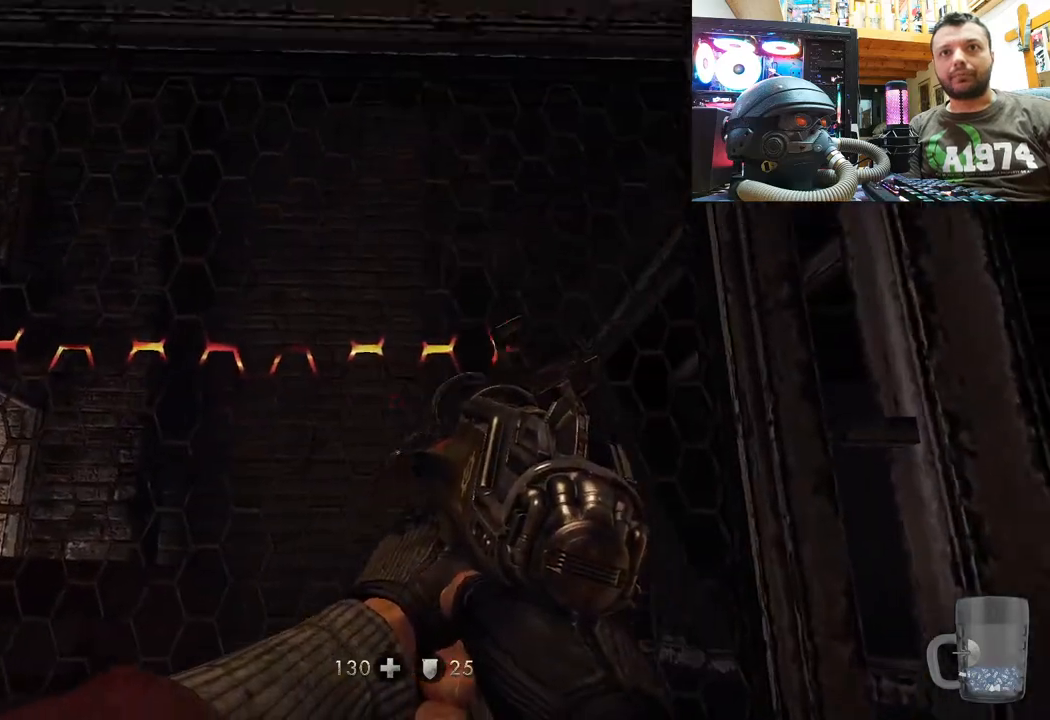
{"buttons": [], "left_stick": "center", "right_stick": "center", "events": [[17, "right_stick", "center"], [100, "left_stick", "center"], [267, "left_stick", "right"], [383, "left_stick", "center"]]}
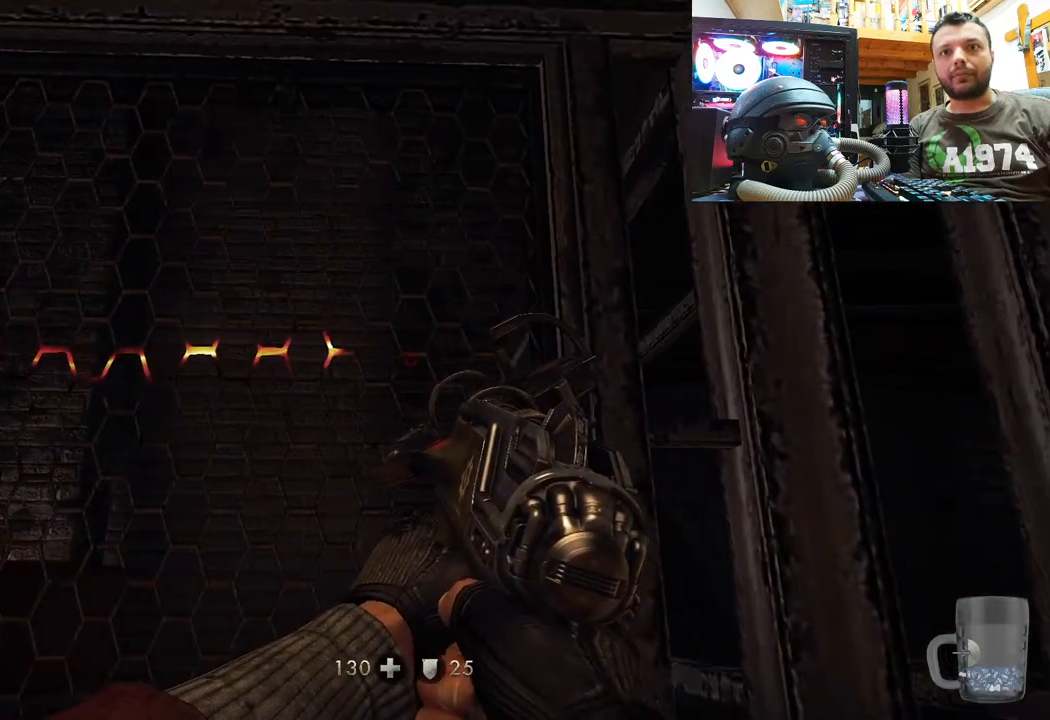
{"buttons": [], "left_stick": "center", "right_stick": "left", "events": [[333, "right_stick", "down-left"], [417, "right_stick", "left"]]}
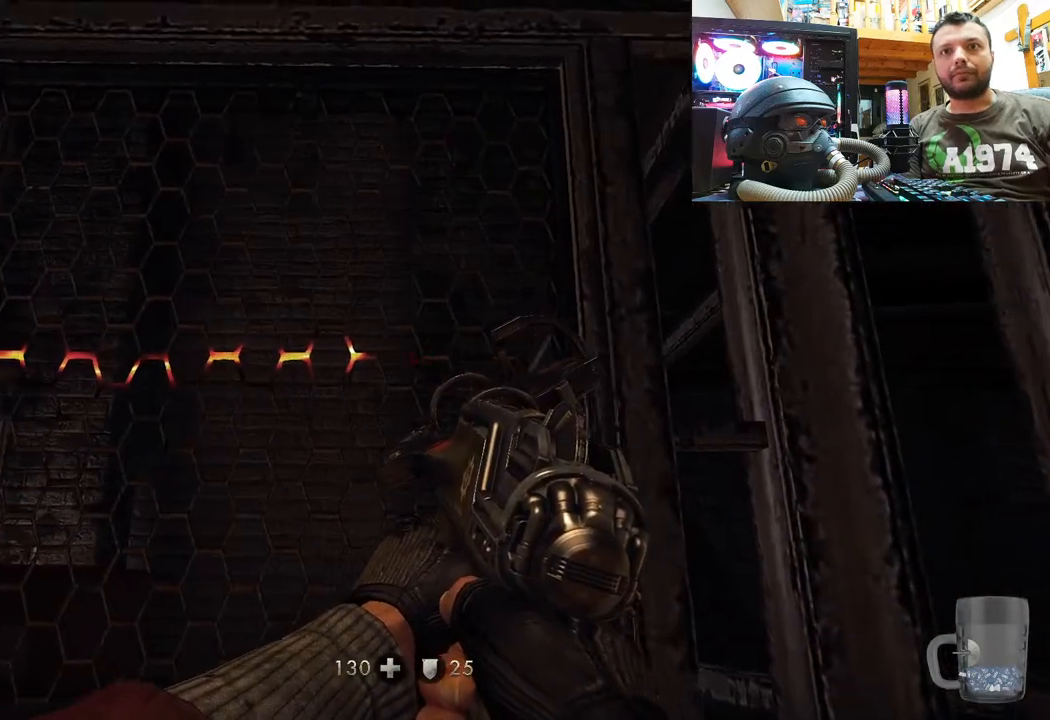
{"buttons": [], "left_stick": "right", "right_stick": "center", "events": [[33, "right_stick", "center"], [183, "left_stick", "left"], [300, "left_stick", "center"], [483, "left_stick", "right"]]}
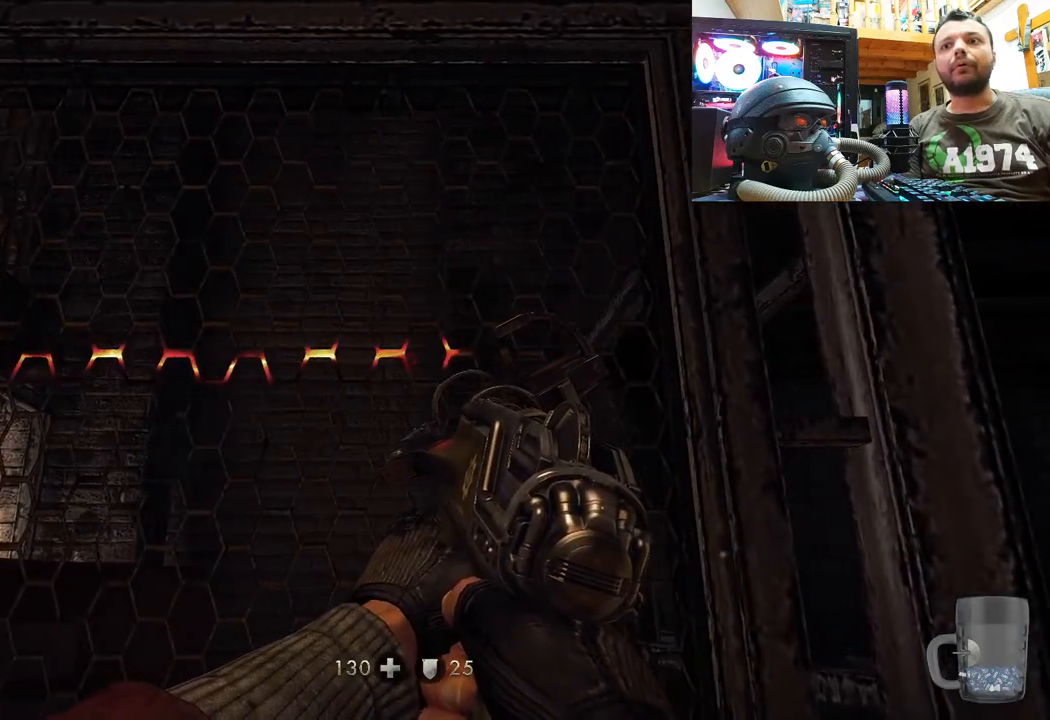
{"buttons": [], "left_stick": "left", "right_stick": "center", "events": [[100, "left_stick", "center"], [483, "left_stick", "left"]]}
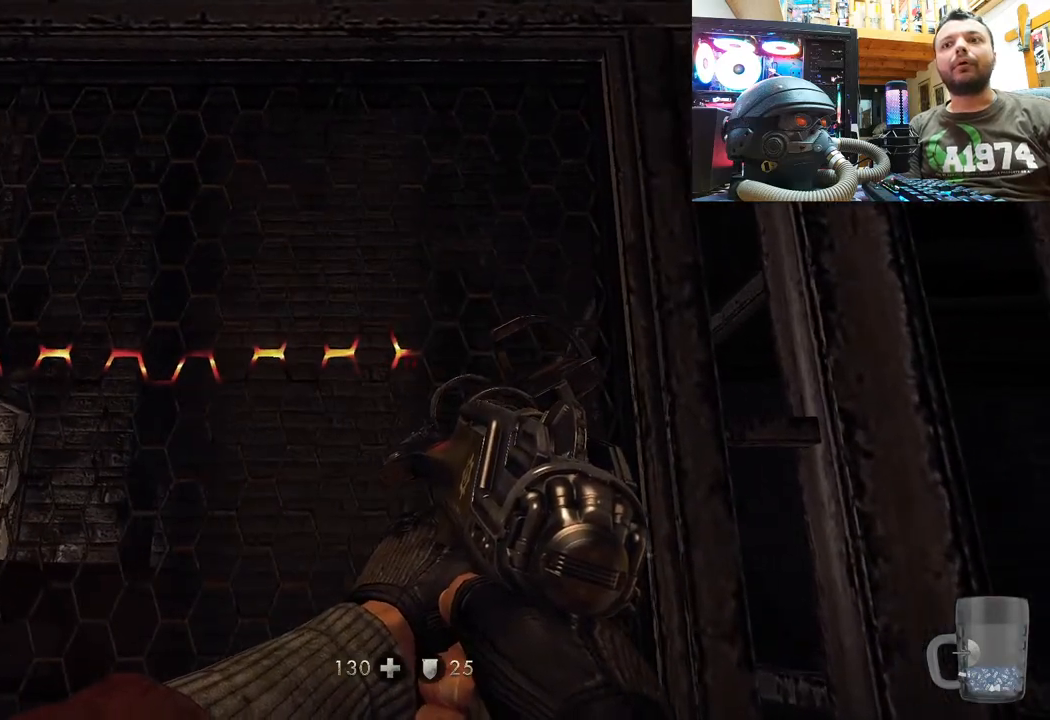
{"buttons": [], "left_stick": "center", "right_stick": "center", "events": [[67, "left_stick", "center"]]}
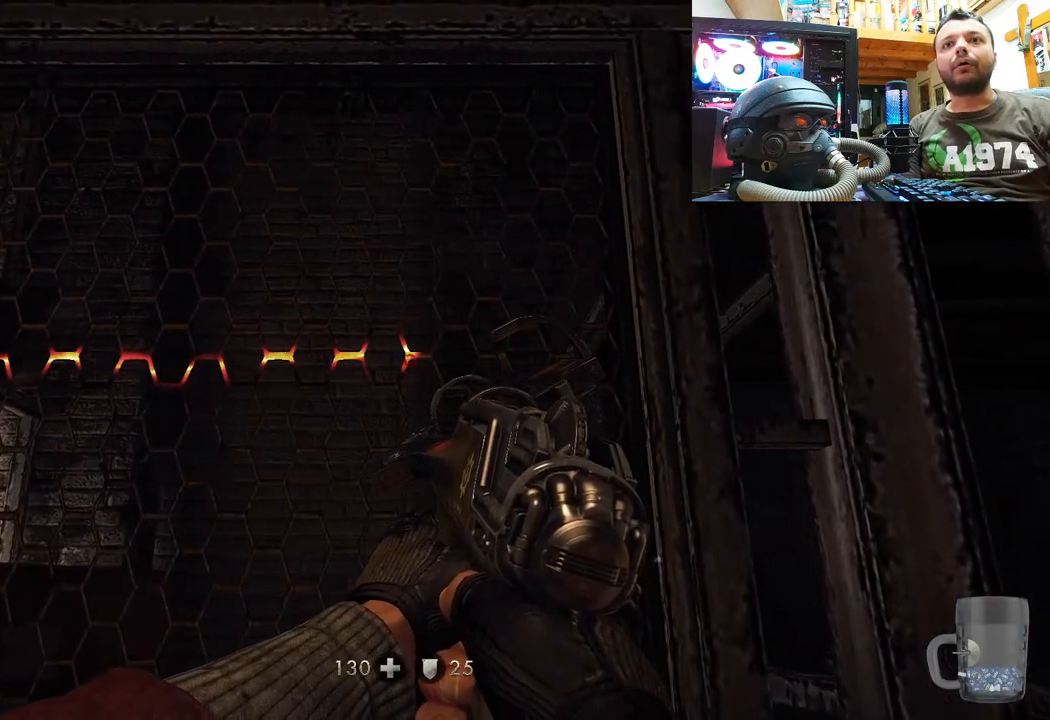
{"buttons": ["R2"], "left_stick": "center", "right_stick": "up", "events": [[33, "R2", "down"], [33, "right_stick", "up"]]}
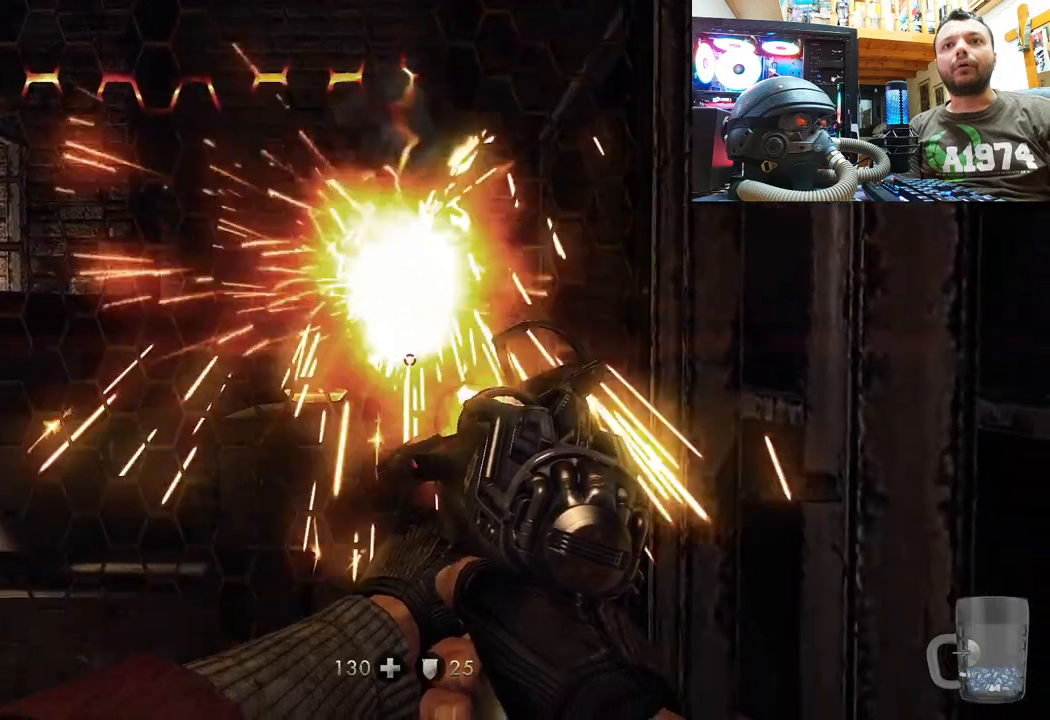
{"buttons": ["R2"], "left_stick": "center", "right_stick": "up", "events": []}
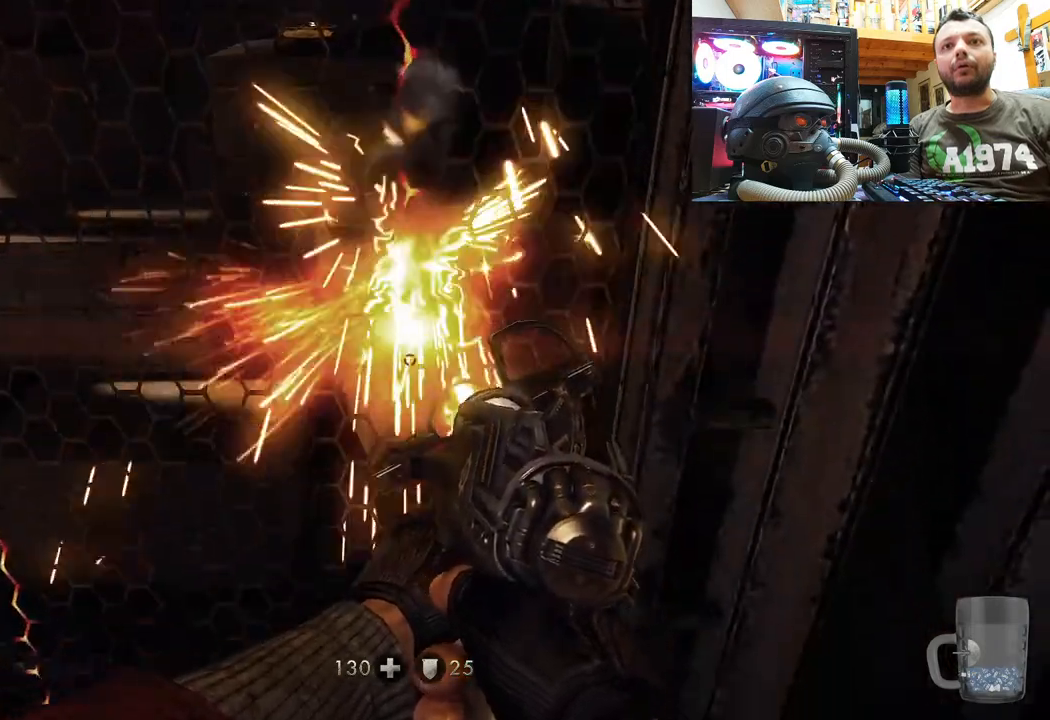
{"buttons": ["R2"], "left_stick": "center", "right_stick": "up", "events": []}
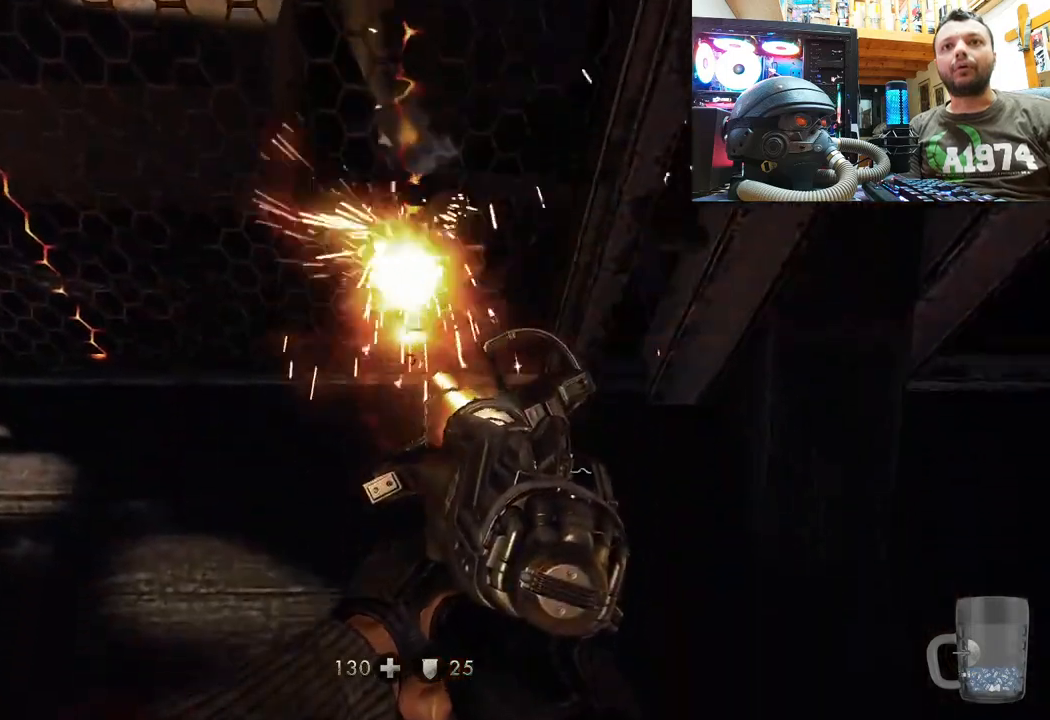
{"buttons": [], "left_stick": "center", "right_stick": "center", "events": [[317, "R2", "up"], [350, "right_stick", "center"]]}
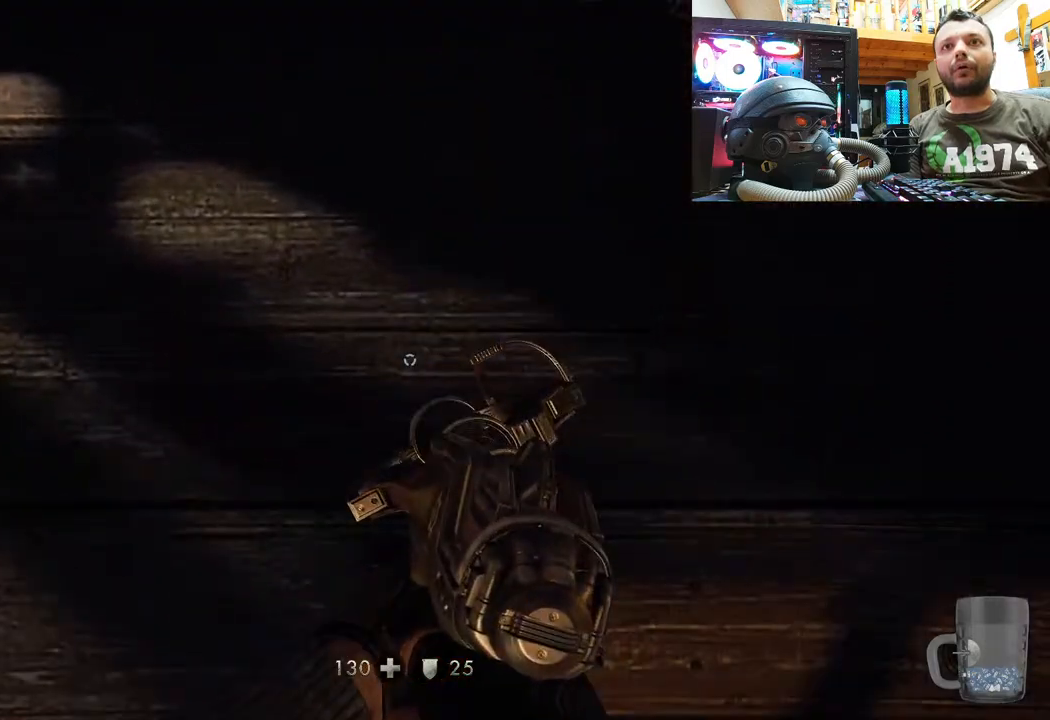
{"buttons": [], "left_stick": "center", "right_stick": "down", "events": [[17, "right_stick", "down"], [167, "left_stick", "down-left"], [467, "left_stick", "center"]]}
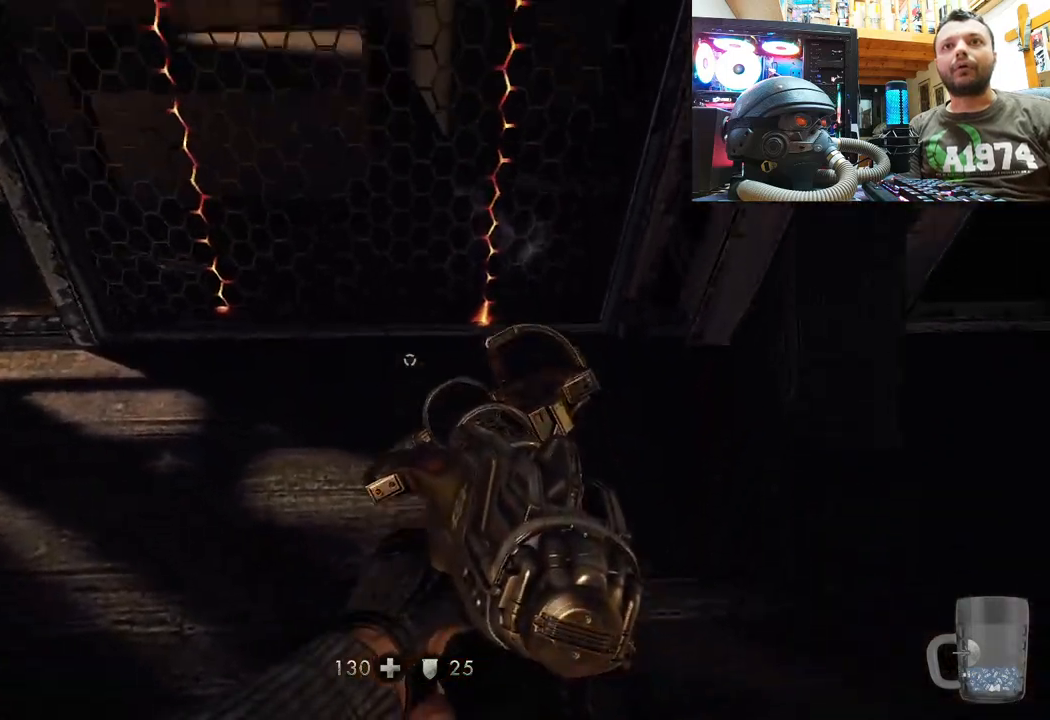
{"buttons": [], "left_stick": "up", "right_stick": "down-left", "events": [[33, "left_stick", "up"], [167, "right_stick", "center"], [433, "right_stick", "down-left"]]}
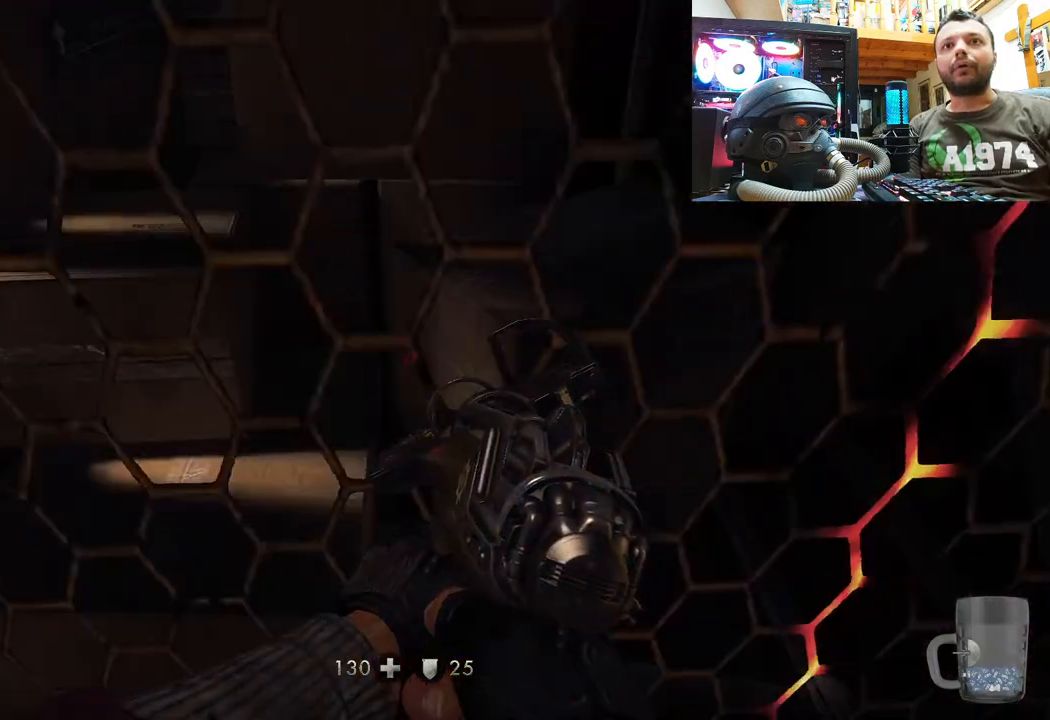
{"buttons": [], "left_stick": "down", "right_stick": "down", "events": [[150, "right_stick", "center"], [283, "left_stick", "down"], [400, "right_stick", "down"]]}